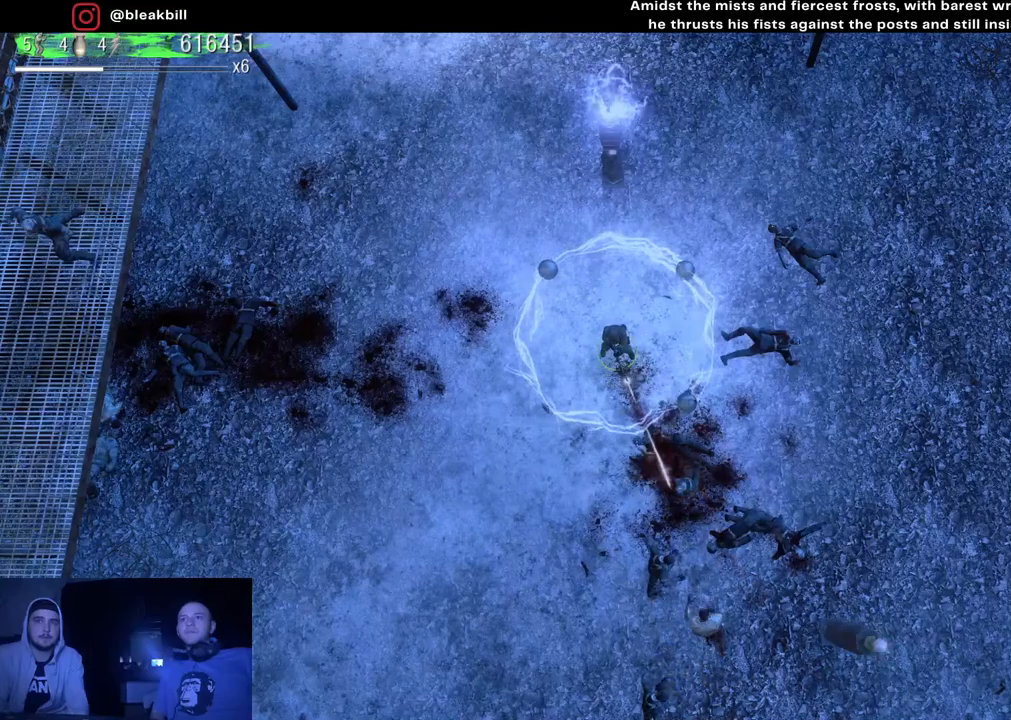
Gameplay with a controller (PlayStation layout); each line is a JSON object with the inputs held at the frame after it. "events" lists button and stick changes between this image and that frame as [ms after this image, input, new state], when the widget could be followed in between.
{"buttons": [], "left_stick": "up-left", "right_stick": "down-right", "events": [[500, "left_stick", "up-left"]]}
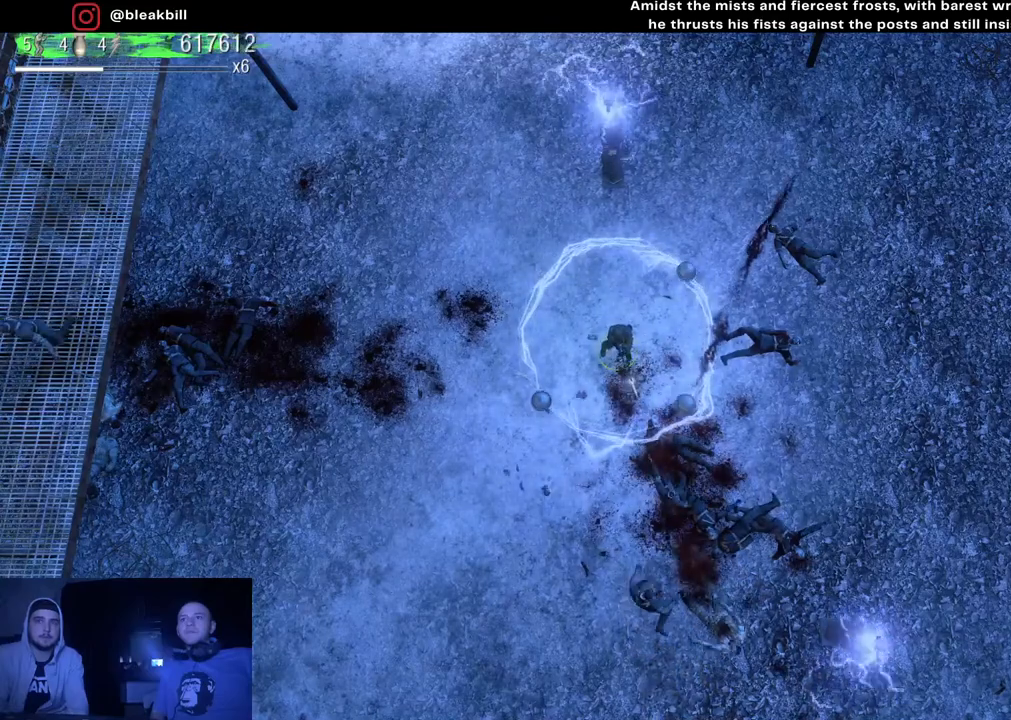
{"buttons": [], "left_stick": "center", "right_stick": "down-right", "events": [[317, "left_stick", "center"]]}
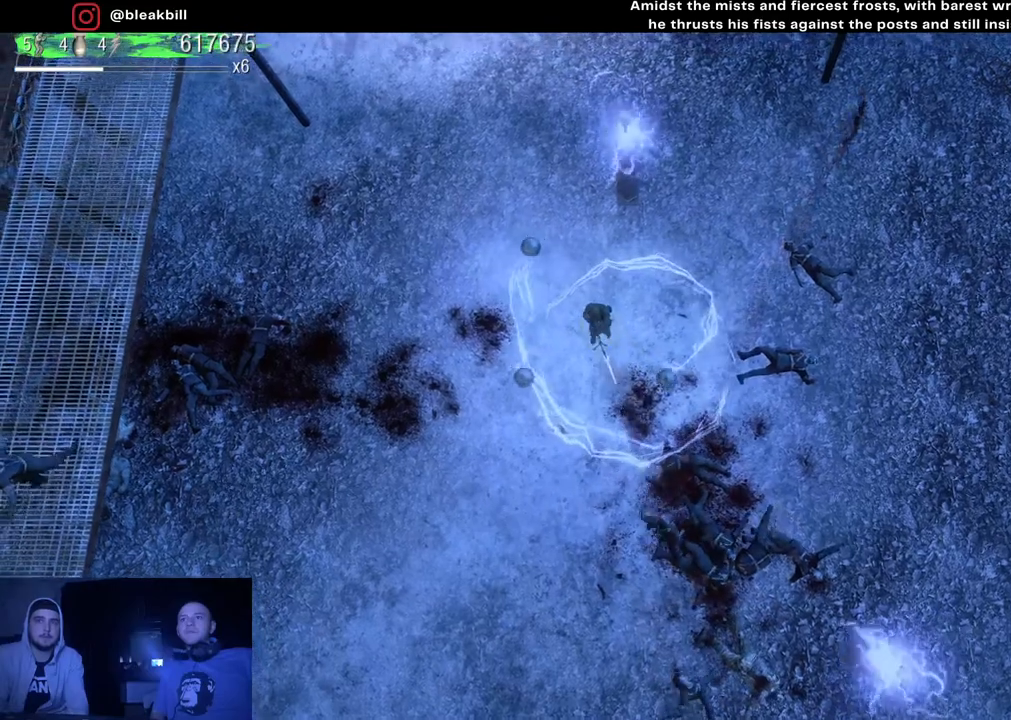
{"buttons": [], "left_stick": "center", "right_stick": "down-right", "events": [[217, "left_stick", "left"], [483, "left_stick", "center"]]}
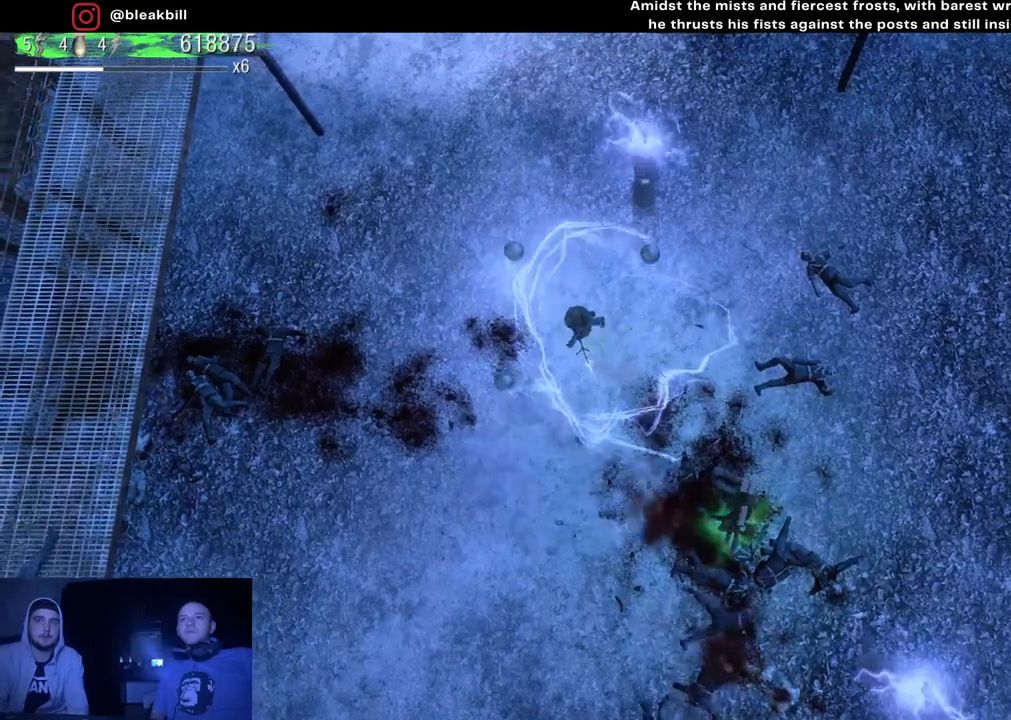
{"buttons": [], "left_stick": "right", "right_stick": "down-right", "events": [[333, "left_stick", "down-right"], [483, "left_stick", "right"]]}
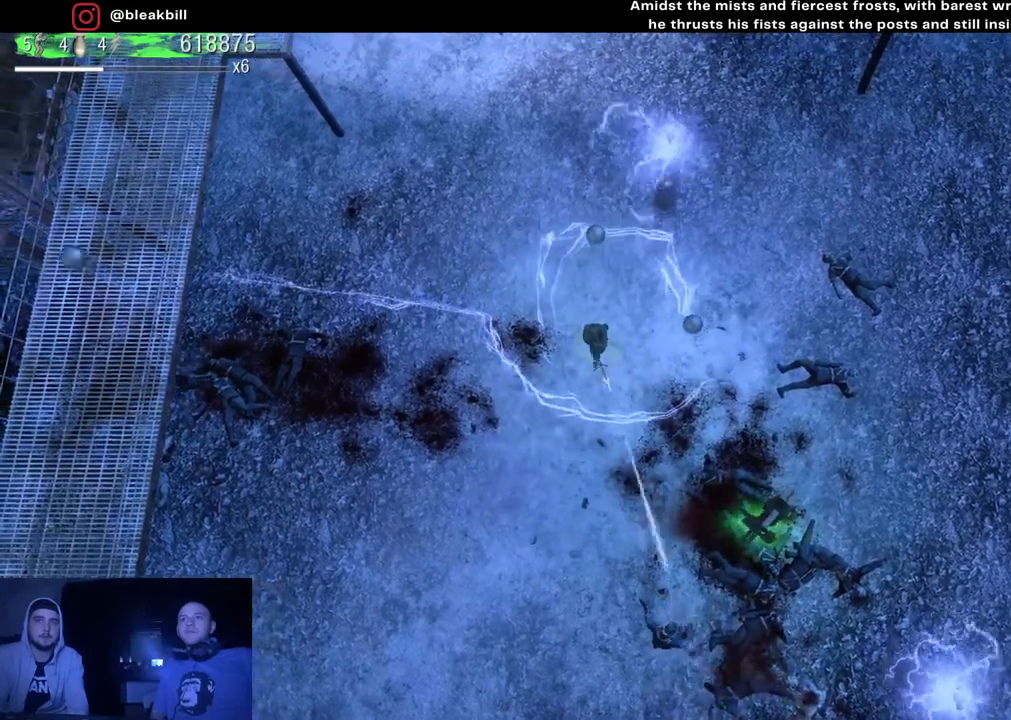
{"buttons": [], "left_stick": "right", "right_stick": "down", "events": [[283, "left_stick", "down-right"], [383, "left_stick", "right"], [483, "right_stick", "down"]]}
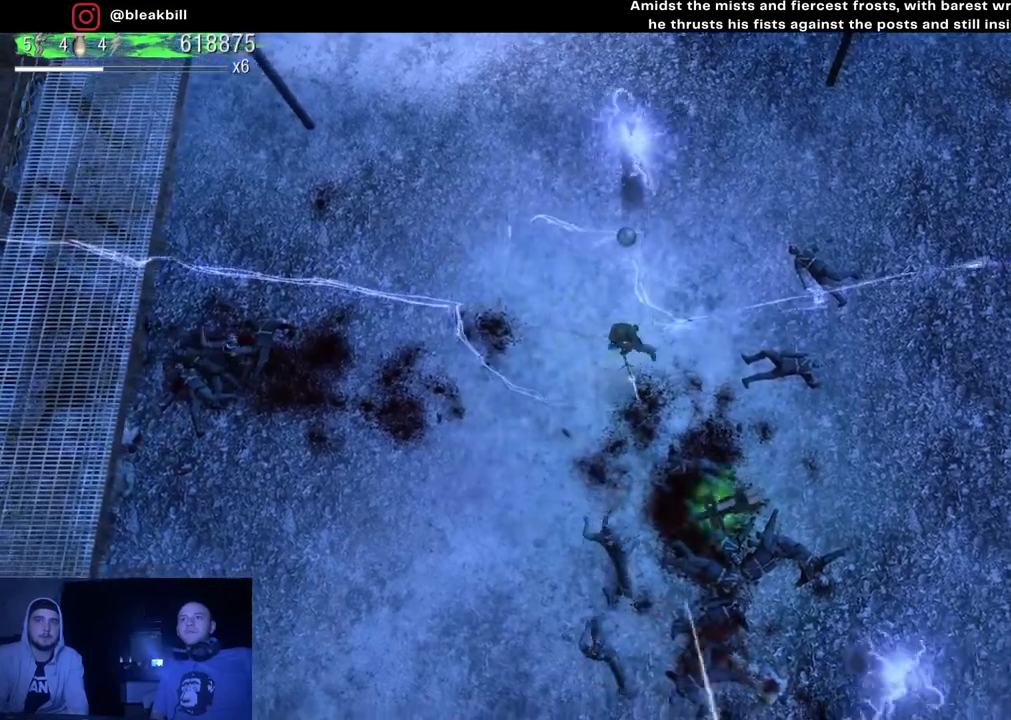
{"buttons": [], "left_stick": "down-right", "right_stick": "down-left", "events": [[133, "left_stick", "down-right"], [183, "right_stick", "down-left"]]}
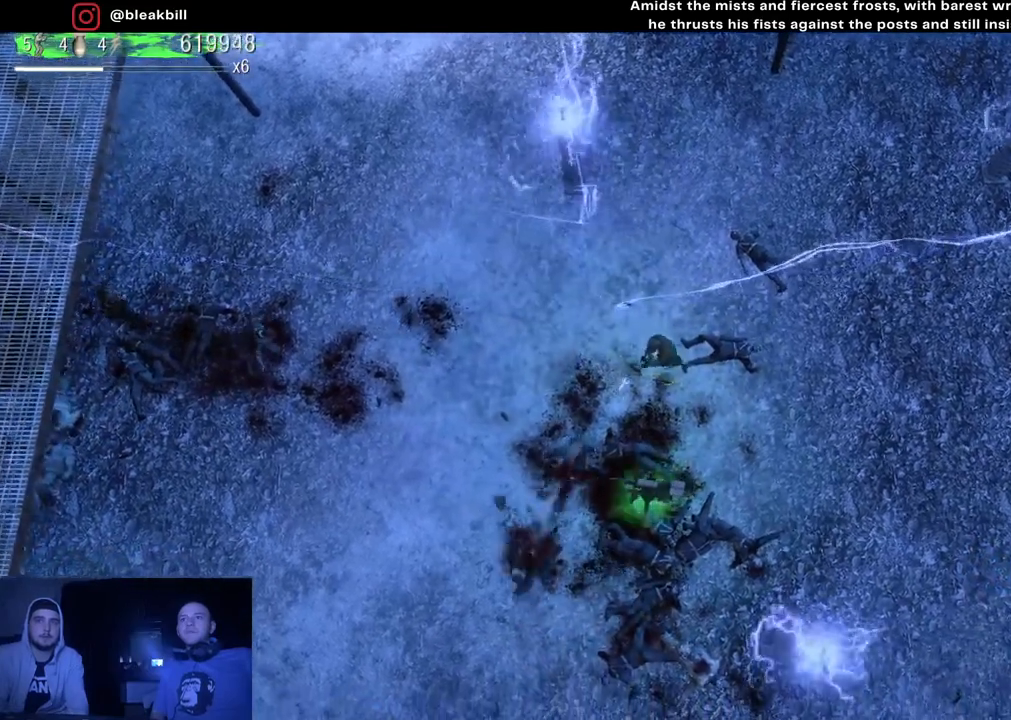
{"buttons": [], "left_stick": "down-left", "right_stick": "down-left", "events": [[433, "left_stick", "down-left"]]}
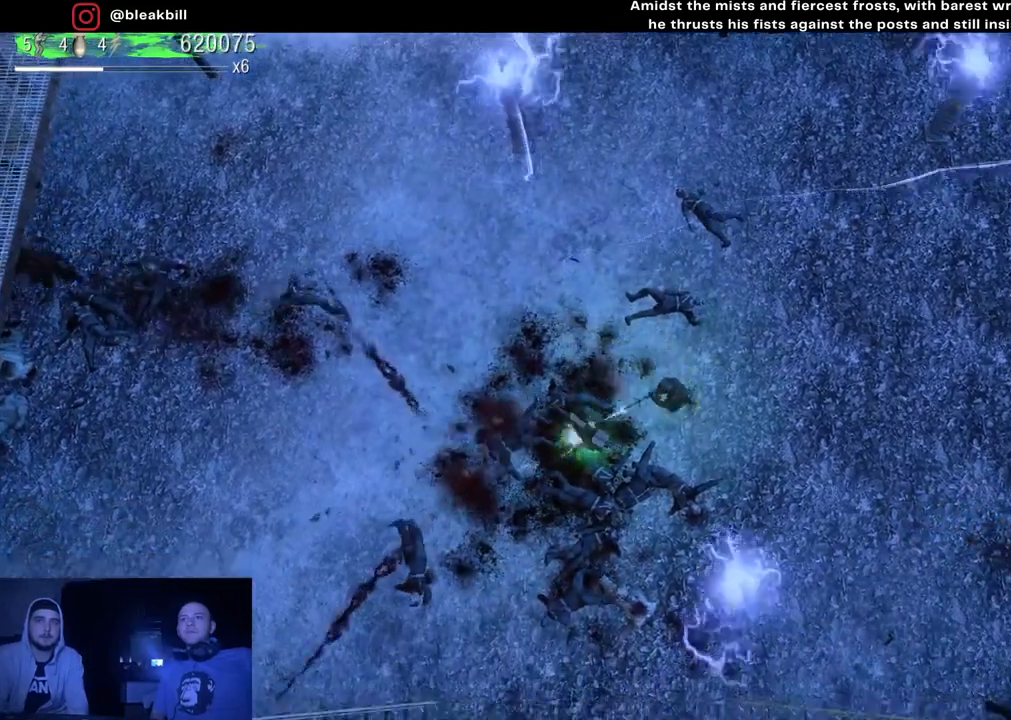
{"buttons": [], "left_stick": "left", "right_stick": "left", "events": [[17, "left_stick", "left"], [267, "left_stick", "up-left"], [433, "left_stick", "center"], [500, "left_stick", "left"], [500, "right_stick", "left"]]}
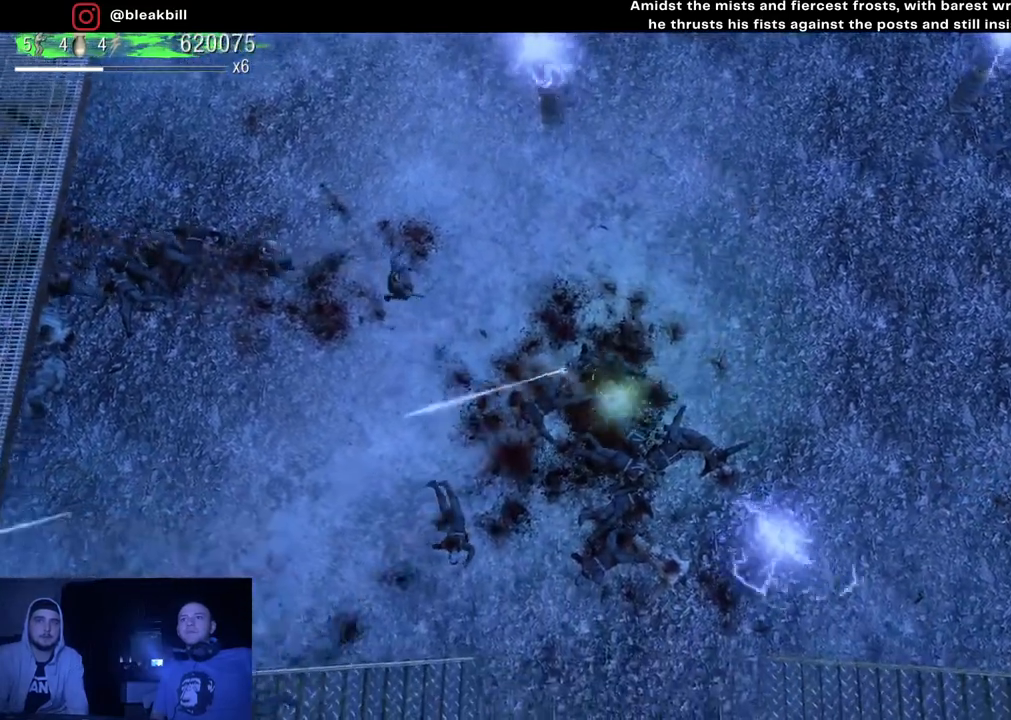
{"buttons": [], "left_stick": "right", "right_stick": "left", "events": [[117, "left_stick", "up-left"], [317, "left_stick", "up-right"], [383, "left_stick", "right"]]}
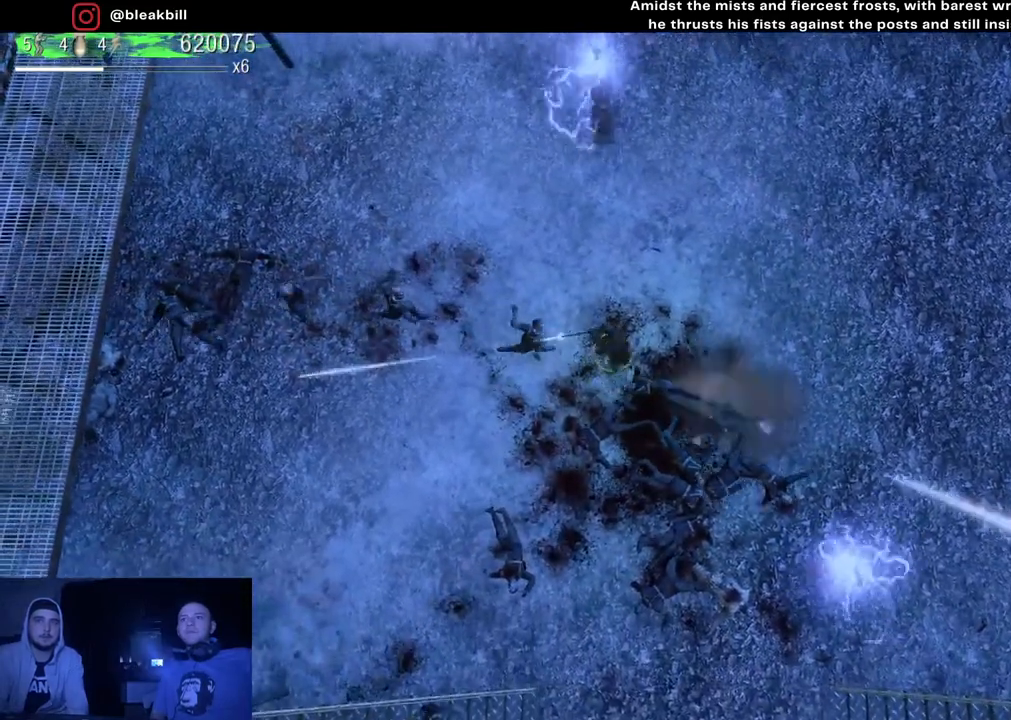
{"buttons": [], "left_stick": "right", "right_stick": "left", "events": []}
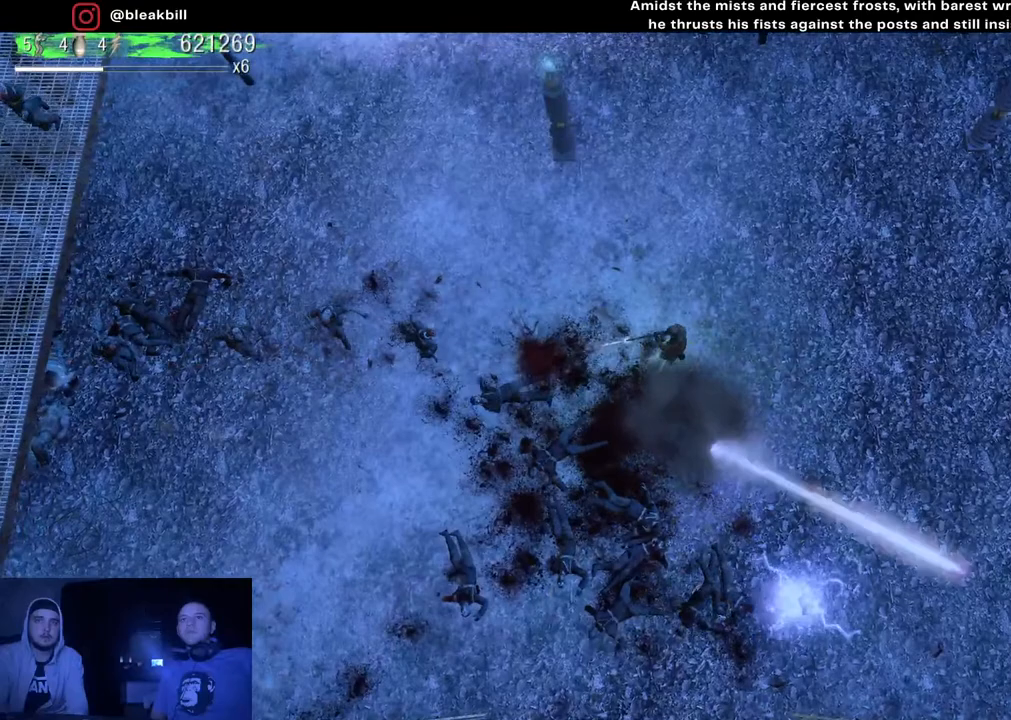
{"buttons": [], "left_stick": "up-right", "right_stick": "left", "events": [[150, "left_stick", "up"], [217, "left_stick", "left"], [417, "left_stick", "center"], [500, "left_stick", "up-right"]]}
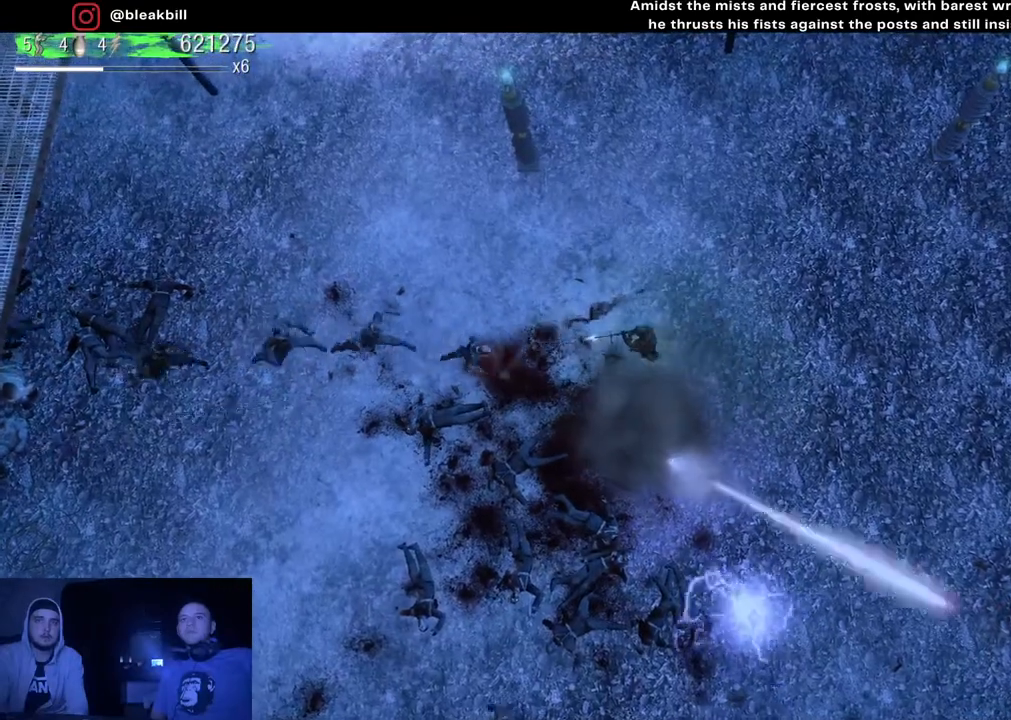
{"buttons": [], "left_stick": "left", "right_stick": "left", "events": [[167, "left_stick", "right"], [400, "left_stick", "up"], [450, "left_stick", "left"]]}
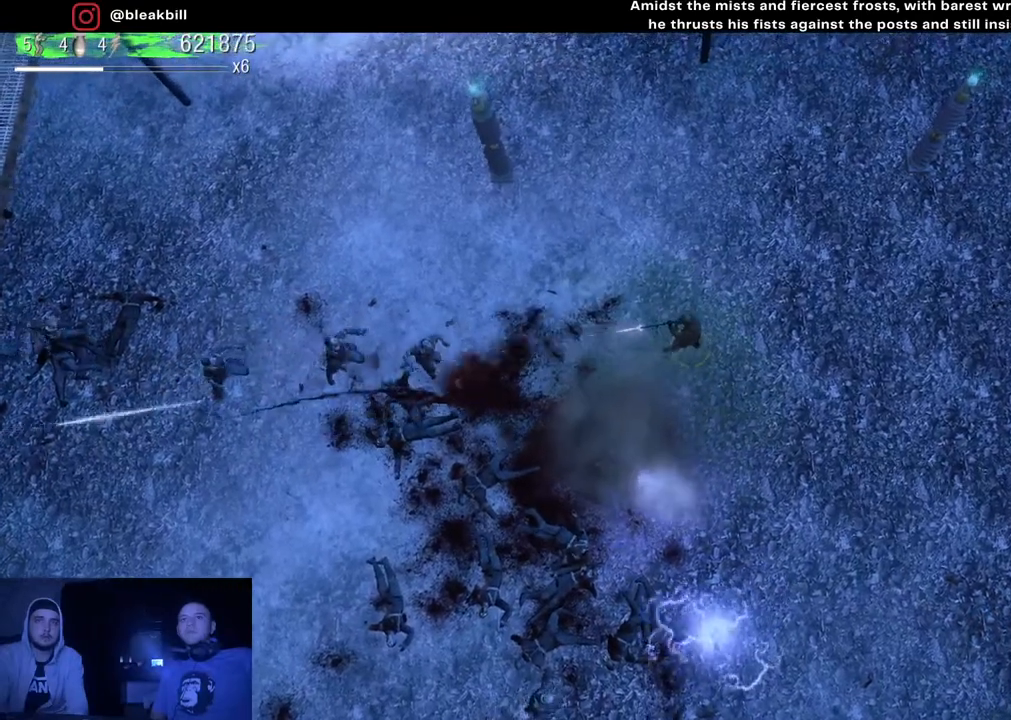
{"buttons": [], "left_stick": "right", "right_stick": "left", "events": [[217, "left_stick", "center"], [267, "left_stick", "right"]]}
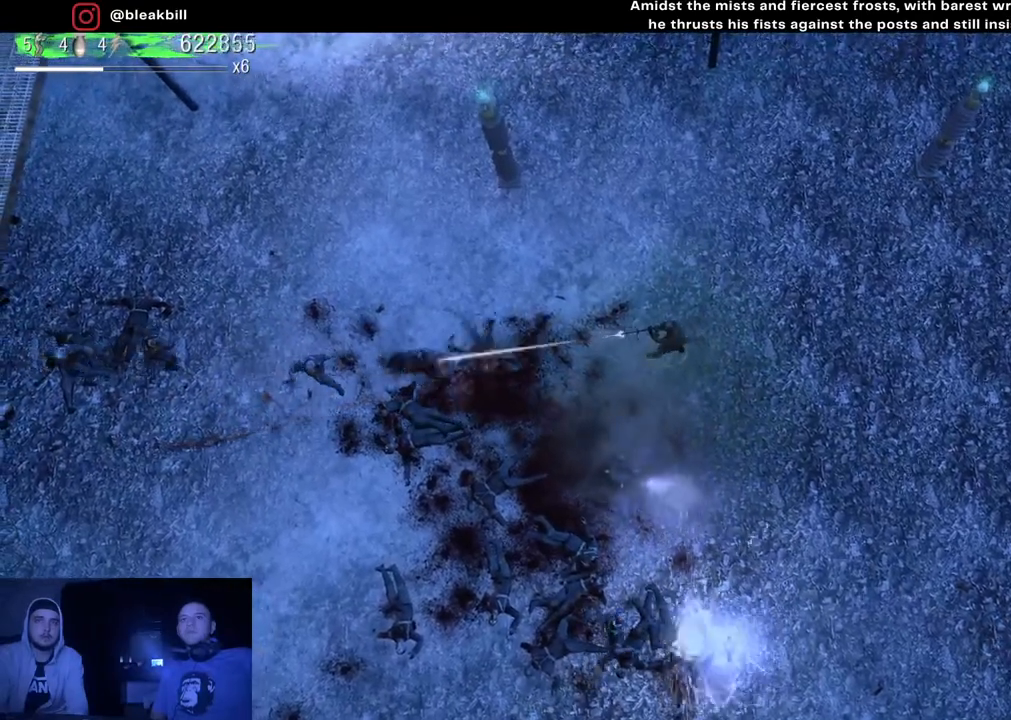
{"buttons": [], "left_stick": "left", "right_stick": "left", "events": [[50, "left_stick", "left"], [233, "left_stick", "center"], [317, "left_stick", "up-right"], [500, "left_stick", "left"]]}
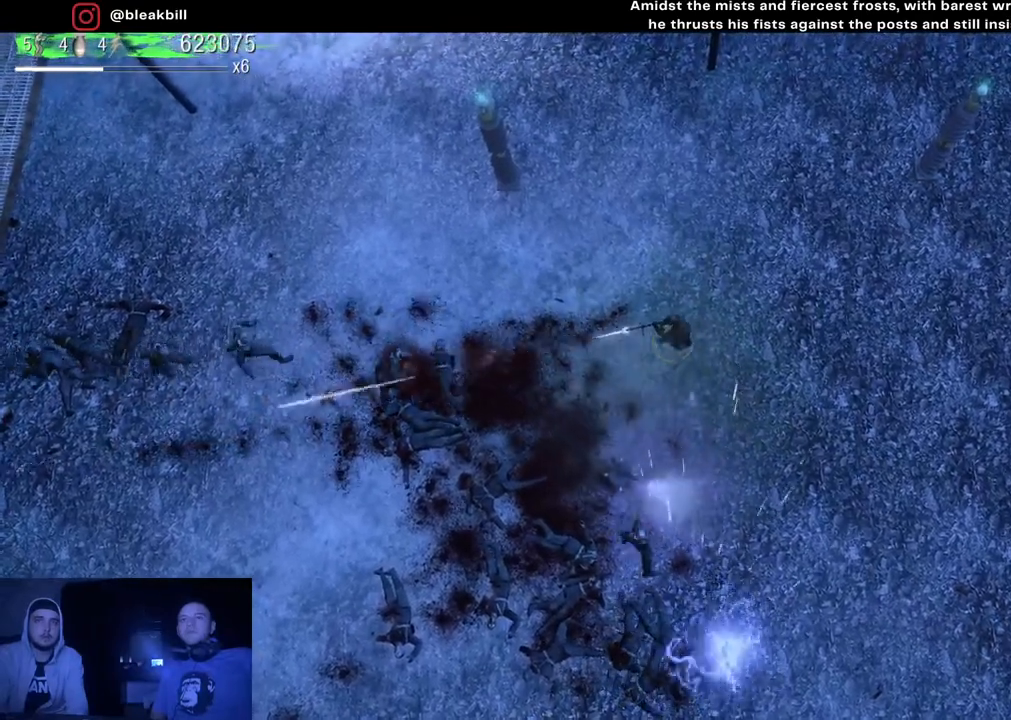
{"buttons": [], "left_stick": "right", "right_stick": "left", "events": [[133, "left_stick", "right"], [233, "left_stick", "left"], [383, "left_stick", "right"]]}
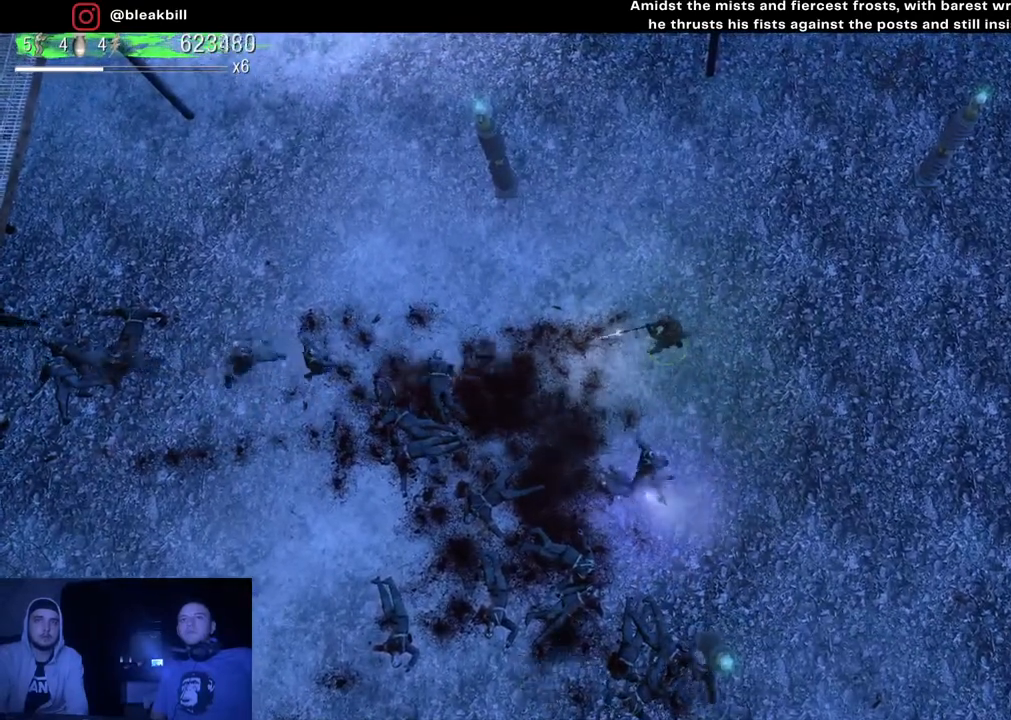
{"buttons": [], "left_stick": "up", "right_stick": "down-left", "events": [[167, "left_stick", "up"], [300, "left_stick", "up-right"], [433, "right_stick", "down-left"], [500, "left_stick", "up"]]}
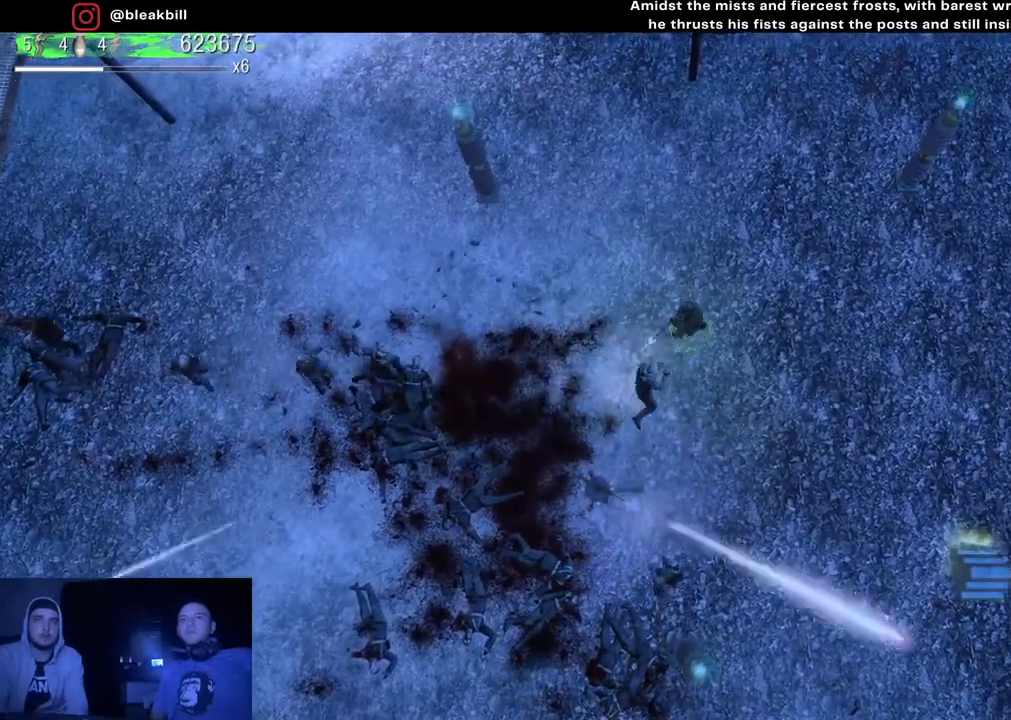
{"buttons": [], "left_stick": "up", "right_stick": "down-left", "events": []}
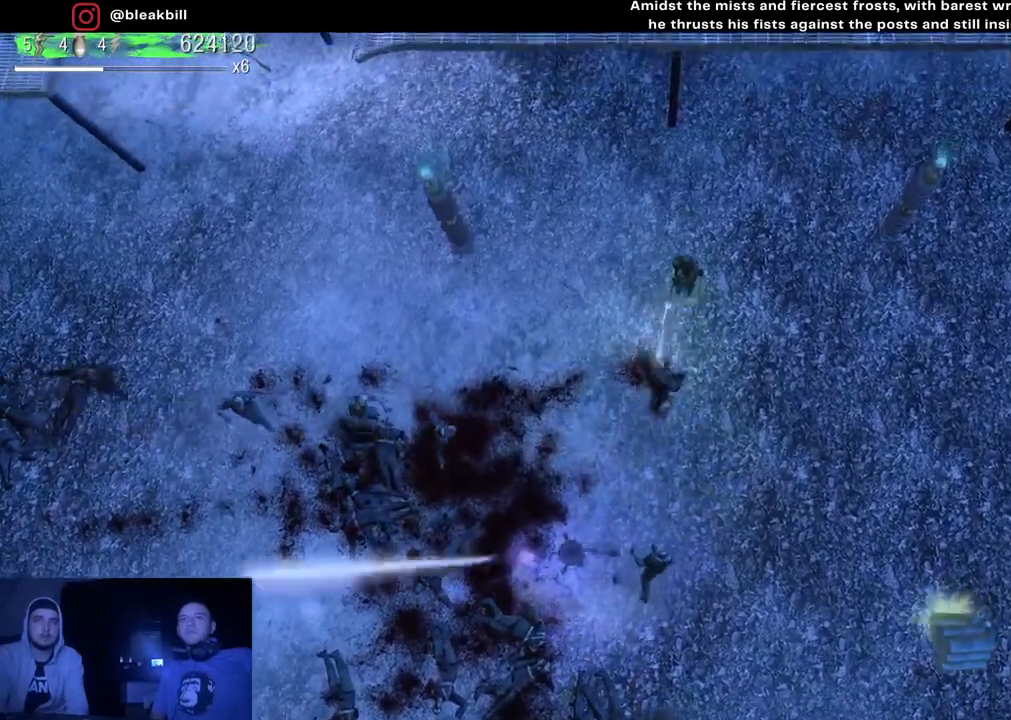
{"buttons": [], "left_stick": "up", "right_stick": "down", "events": [[150, "left_stick", "left"], [233, "right_stick", "down"], [283, "left_stick", "up-left"], [500, "left_stick", "up"]]}
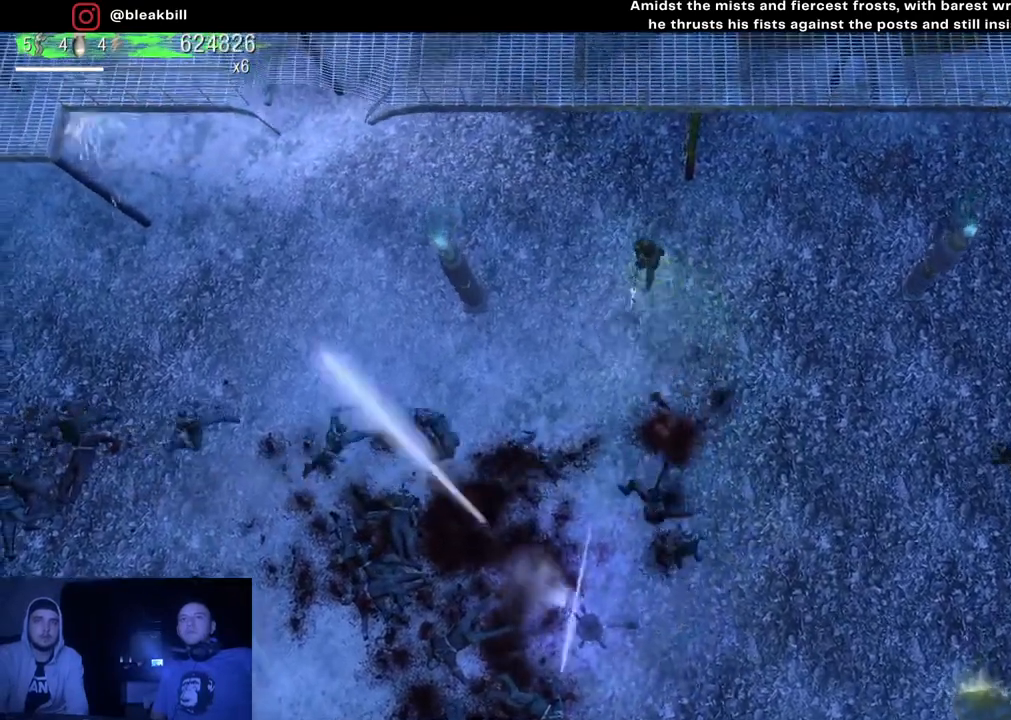
{"buttons": [], "left_stick": "down", "right_stick": "down-left", "events": [[17, "left_stick", "up-left"], [50, "left_stick", "down-right"], [67, "right_stick", "down-left"], [483, "left_stick", "down"]]}
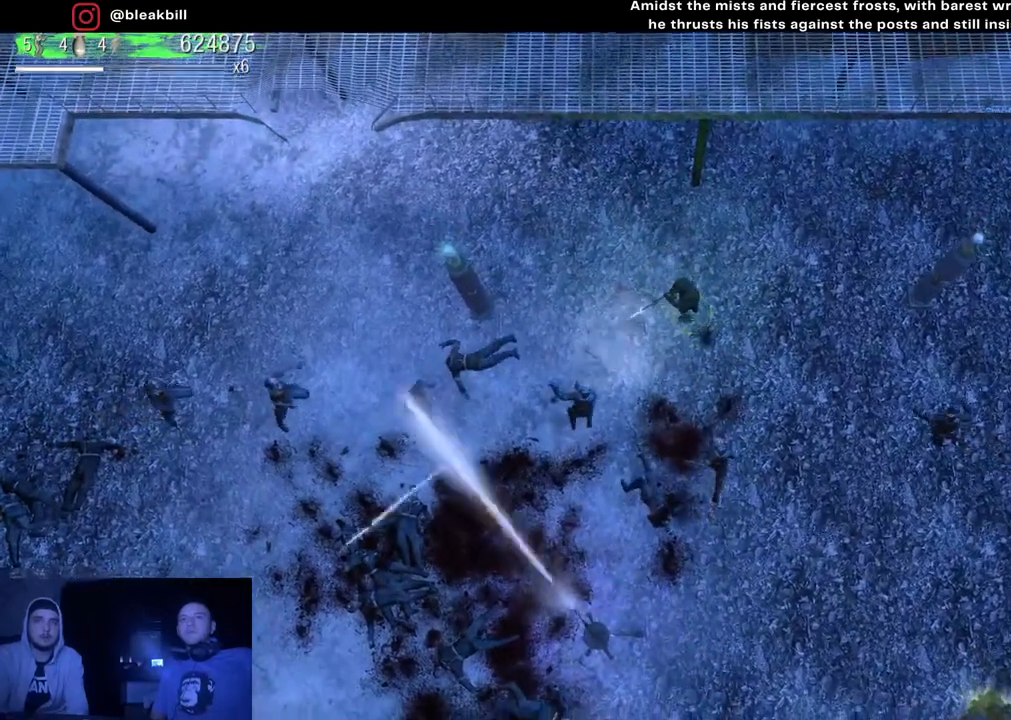
{"buttons": ["R3"], "left_stick": "up", "right_stick": "left", "events": [[217, "left_stick", "up-right"], [217, "right_stick", "up-left"], [267, "left_stick", "up"], [400, "R3", "down"], [433, "right_stick", "left"]]}
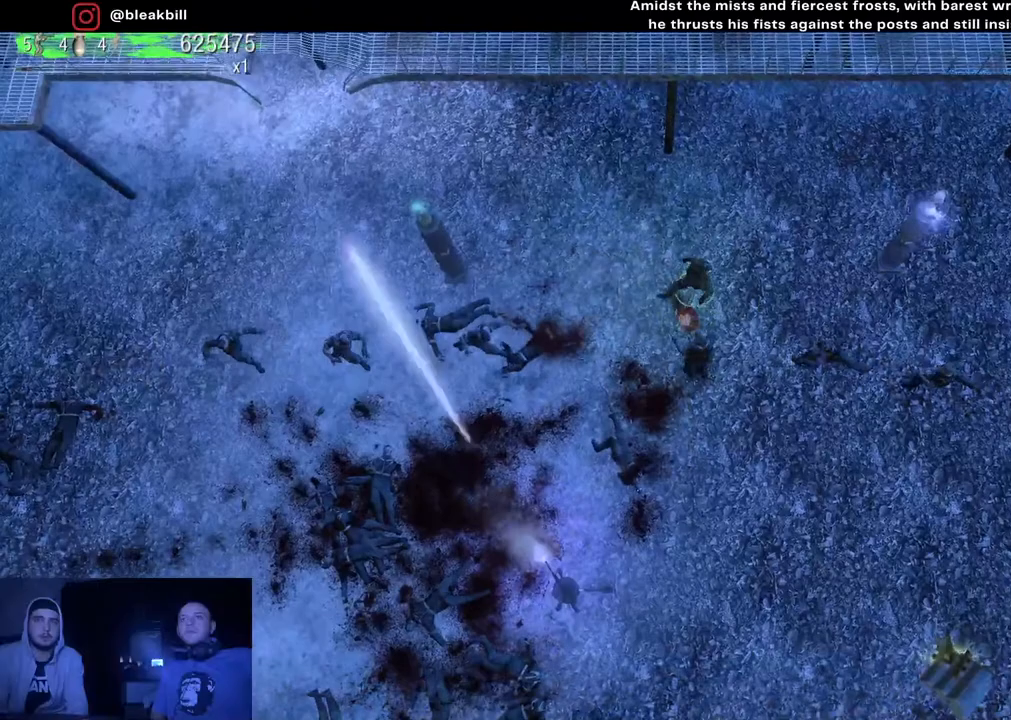
{"buttons": [], "left_stick": "center", "right_stick": "center", "events": [[50, "right_stick", "down-left"], [67, "R3", "up"], [233, "left_stick", "up-left"], [267, "right_stick", "down"], [383, "right_stick", "center"], [400, "left_stick", "center"]]}
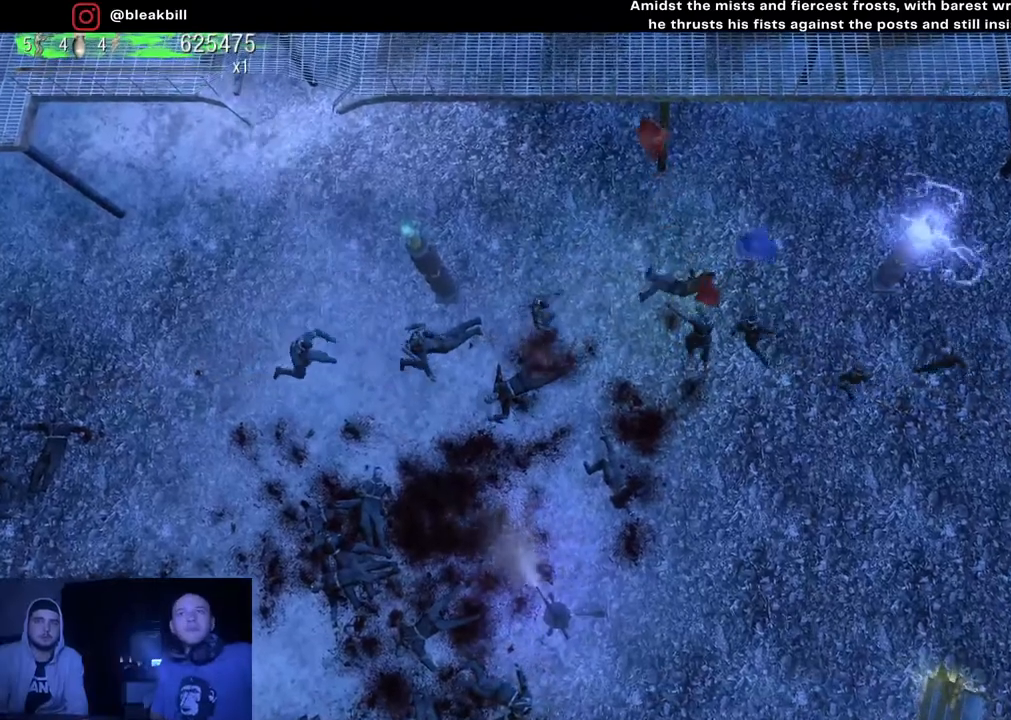
{"buttons": [], "left_stick": "center", "right_stick": "center", "events": []}
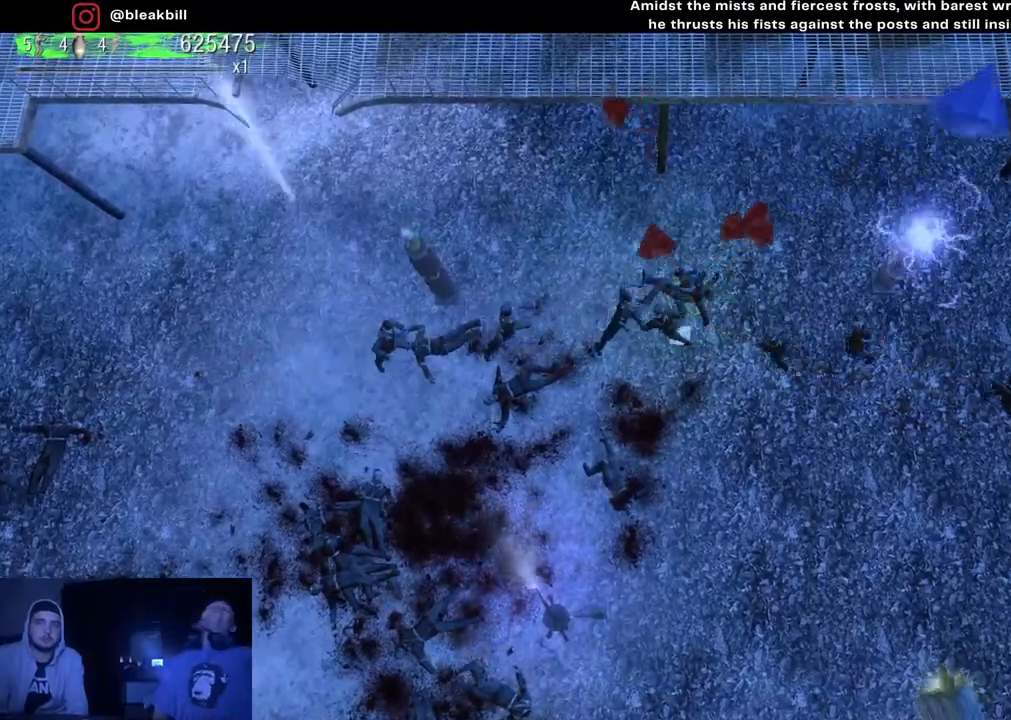
{"buttons": [], "left_stick": "center", "right_stick": "center", "events": []}
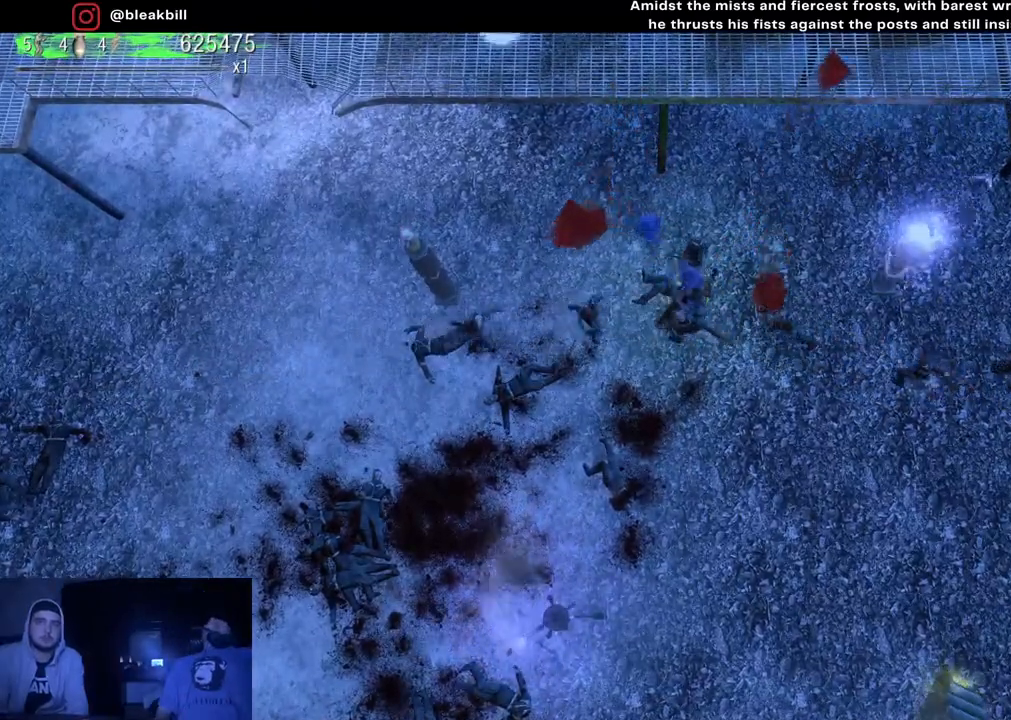
{"buttons": [], "left_stick": "center", "right_stick": "center", "events": []}
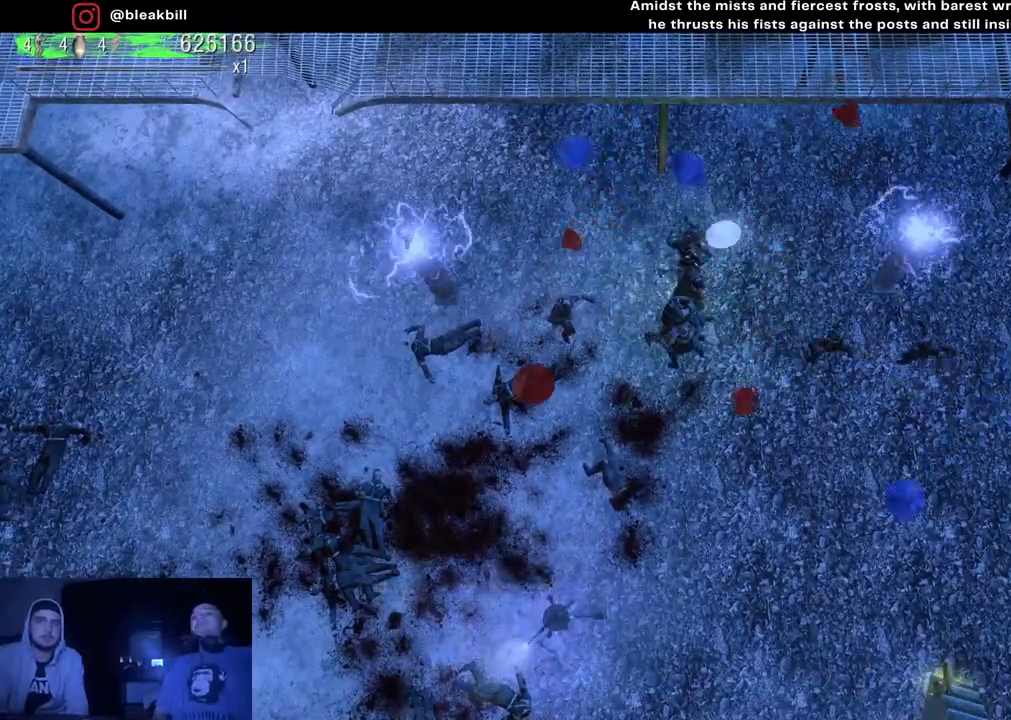
{"buttons": [], "left_stick": "up-left", "right_stick": "down", "events": [[167, "left_stick", "up-left"], [333, "right_stick", "down"]]}
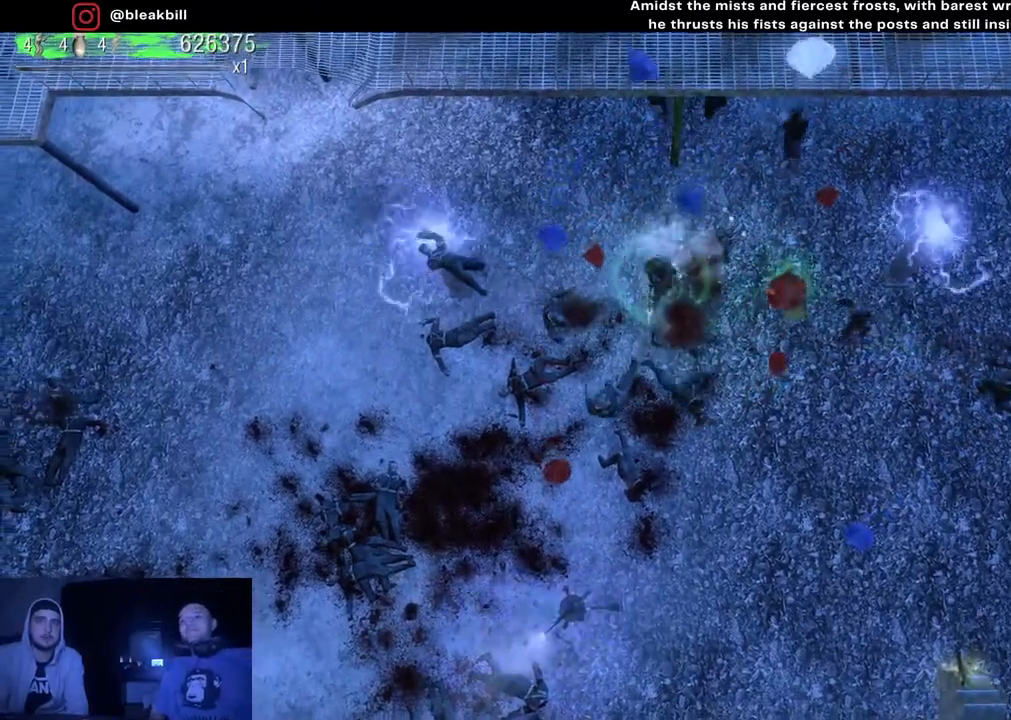
{"buttons": [], "left_stick": "down-right", "right_stick": "down-right", "events": [[183, "right_stick", "down-right"], [267, "left_stick", "down-left"], [350, "left_stick", "down-right"]]}
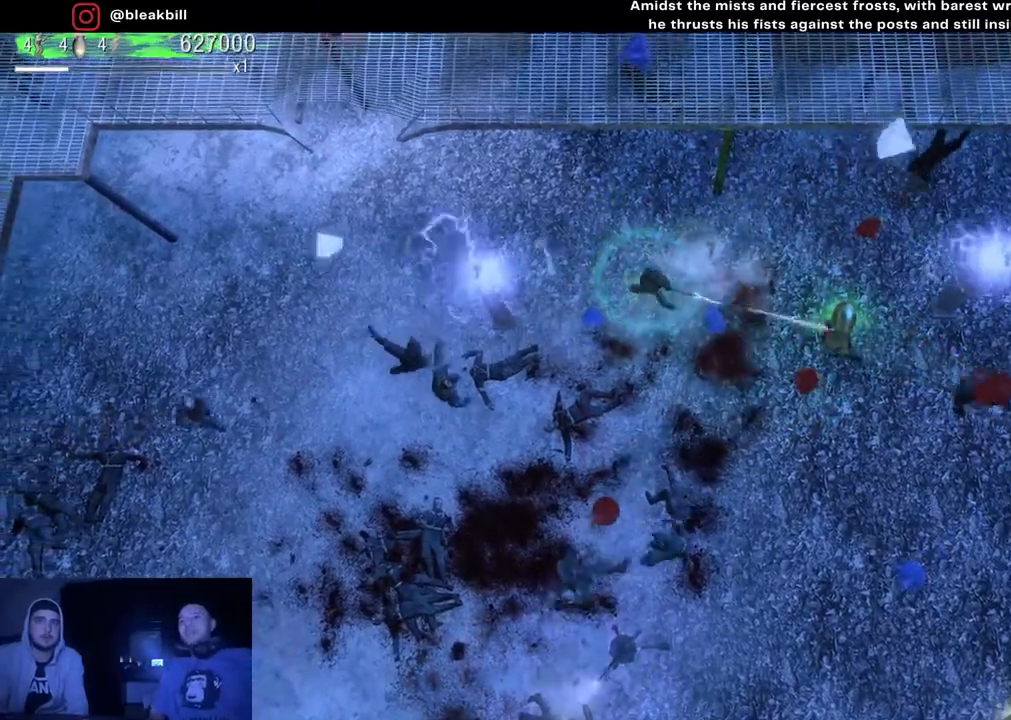
{"buttons": [], "left_stick": "right", "right_stick": "center", "events": [[50, "left_stick", "right"], [383, "right_stick", "center"]]}
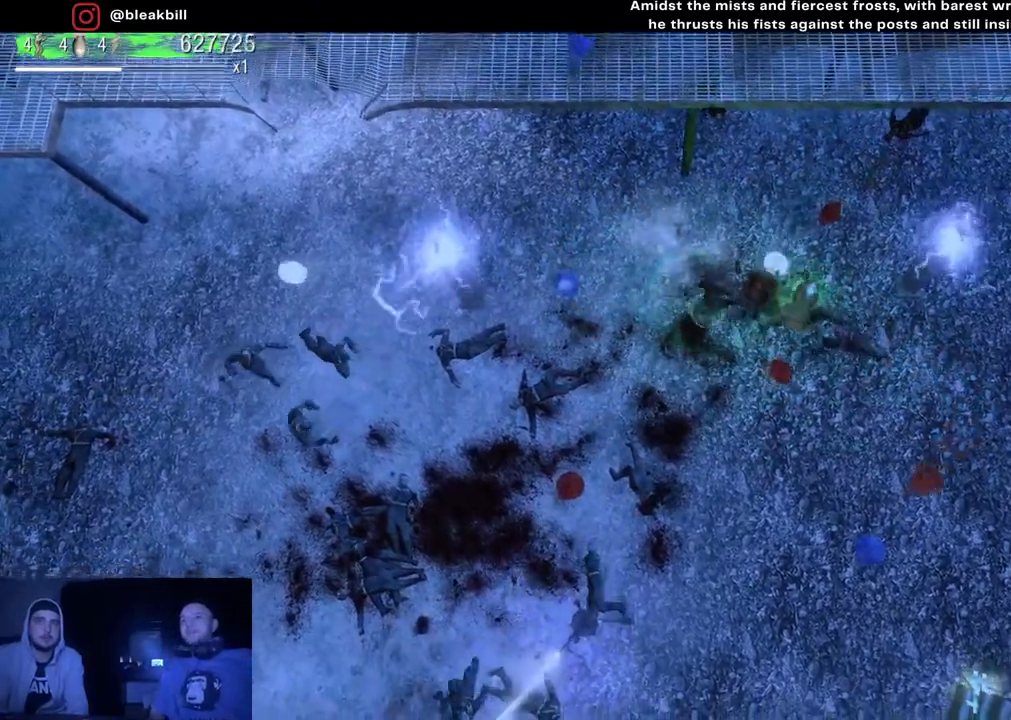
{"buttons": [], "left_stick": "up", "right_stick": "center", "events": [[317, "left_stick", "up-right"], [450, "left_stick", "up"]]}
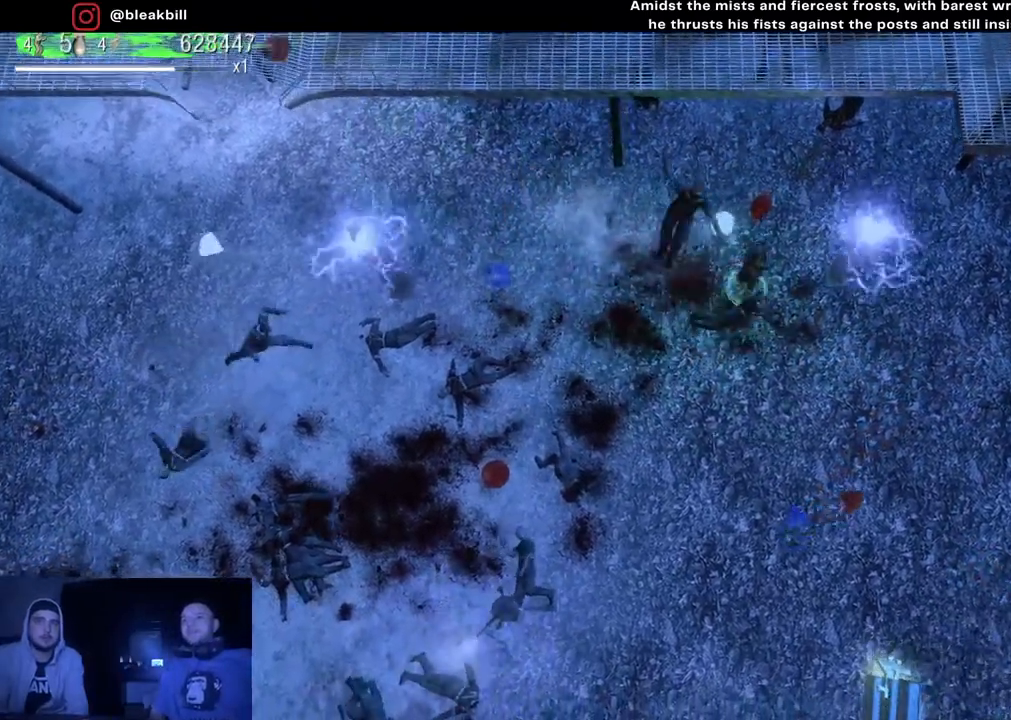
{"buttons": [], "left_stick": "left", "right_stick": "center", "events": [[233, "left_stick", "left"]]}